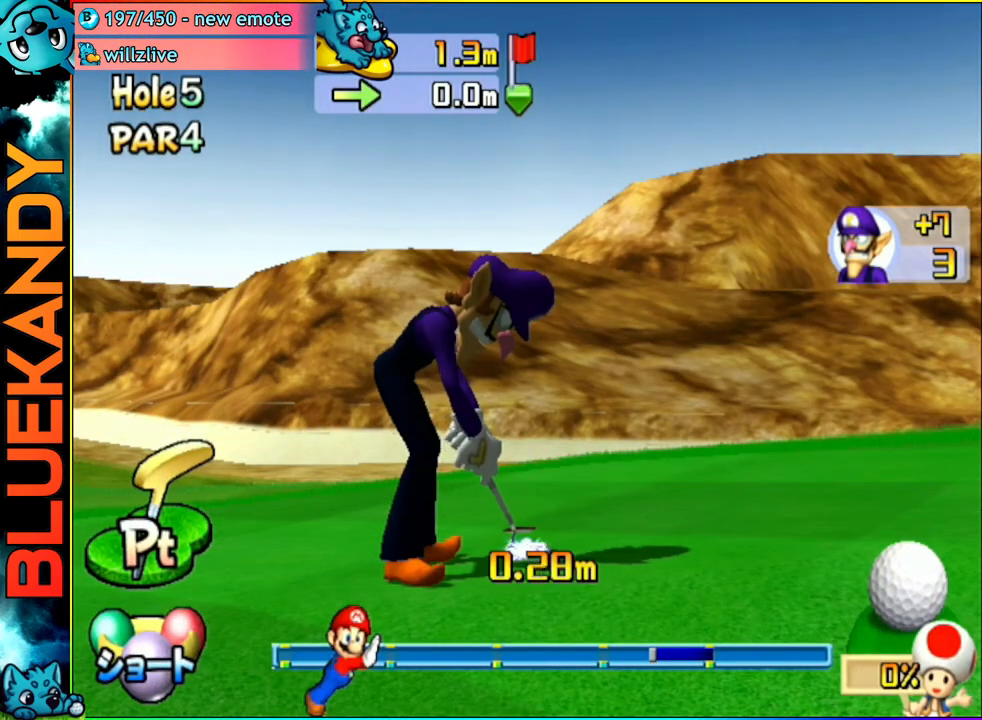
Gameplay with a controller (Nintendo layout); each line is a JSON object with the inputs held at the frame after it. "events" lists button and stick changes between this image and that frame as [ms after this image, input, new state], when the widget could be followed in between. Not read: L3 R3.
{"buttons": ["A"], "left_stick": "center", "right_stick": "center", "events": []}
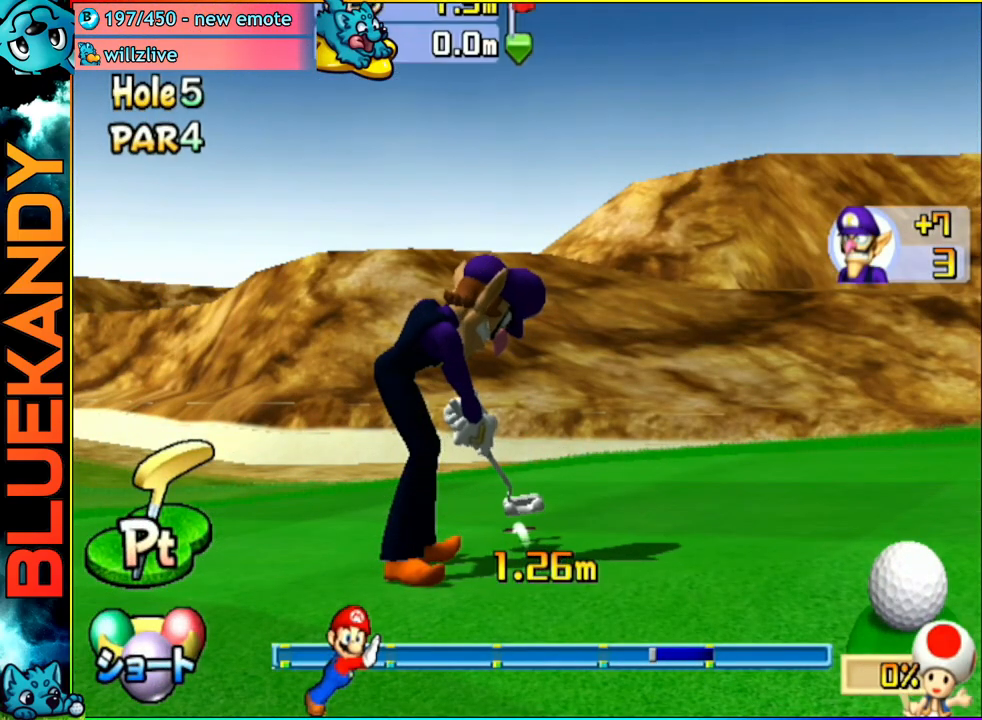
{"buttons": ["A"], "left_stick": "center", "right_stick": "center", "events": []}
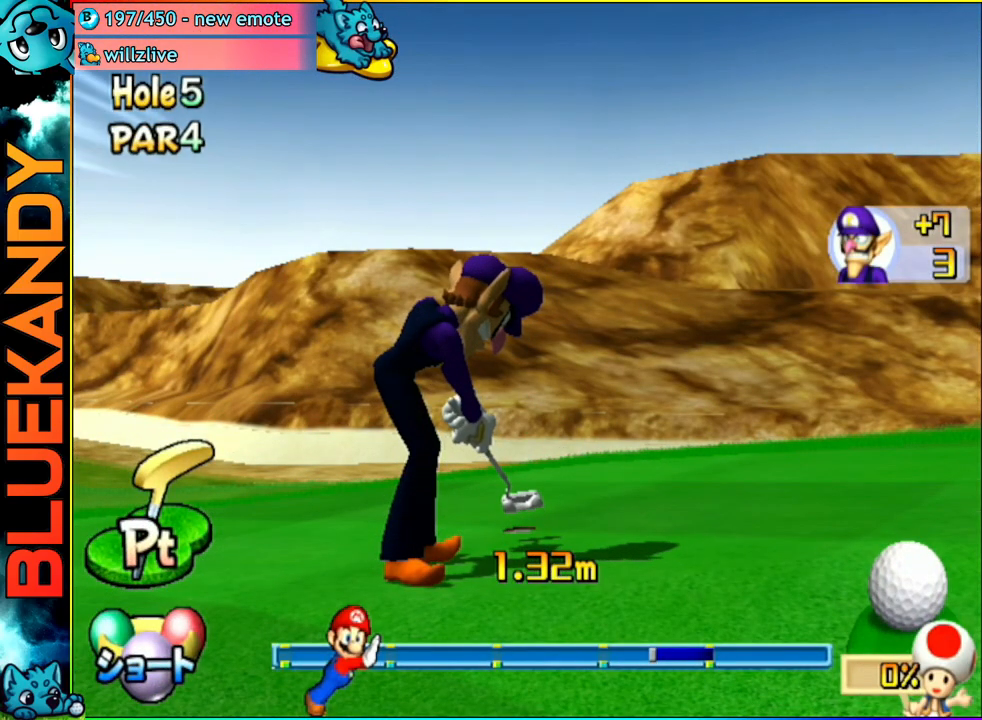
{"buttons": ["A"], "left_stick": "center", "right_stick": "center", "events": []}
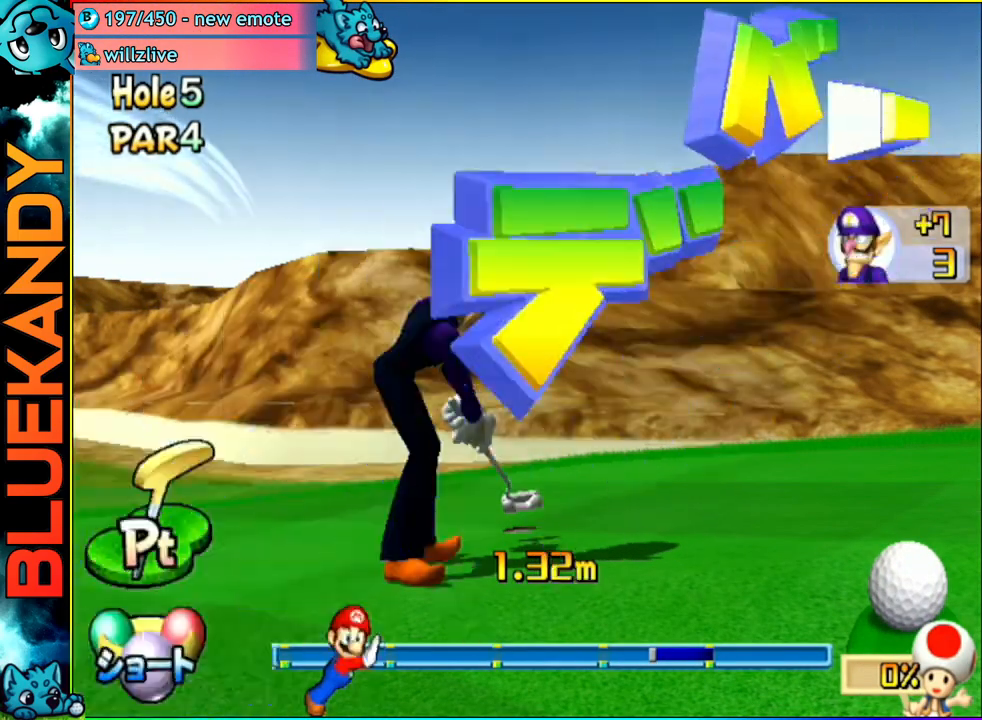
{"buttons": ["A"], "left_stick": "center", "right_stick": "center", "events": []}
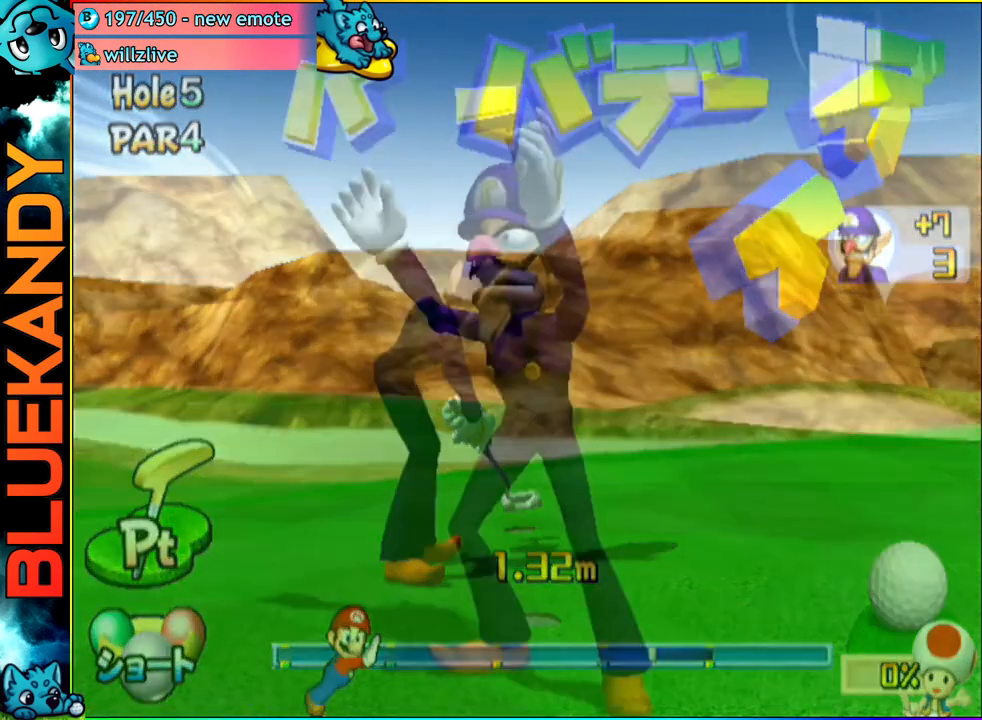
{"buttons": ["A"], "left_stick": "center", "right_stick": "center", "events": []}
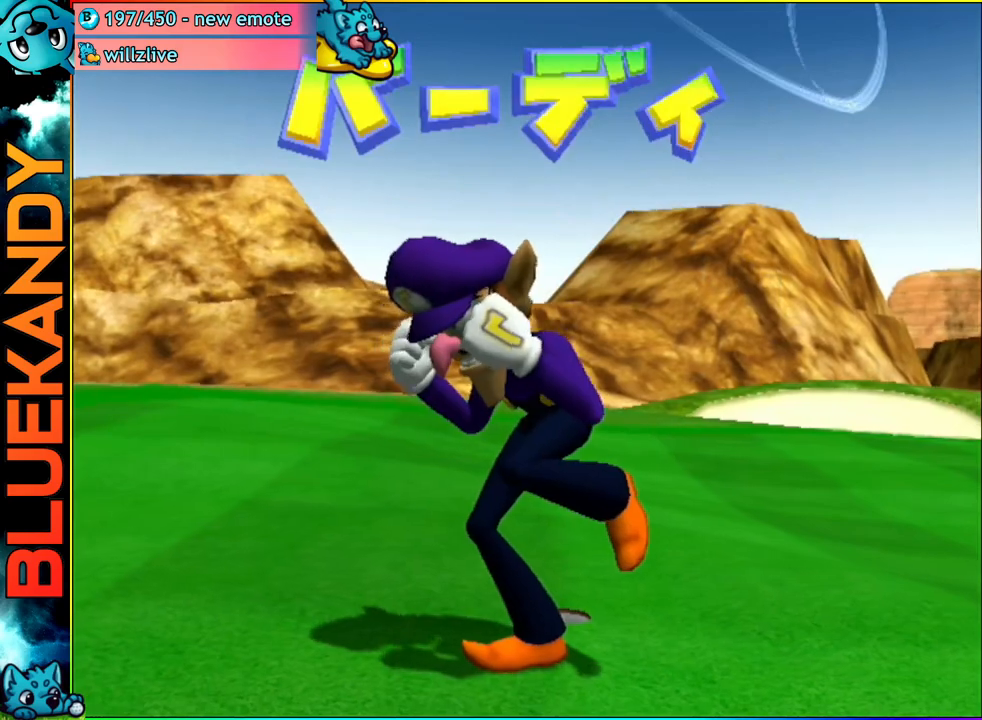
{"buttons": ["A"], "left_stick": "center", "right_stick": "center", "events": []}
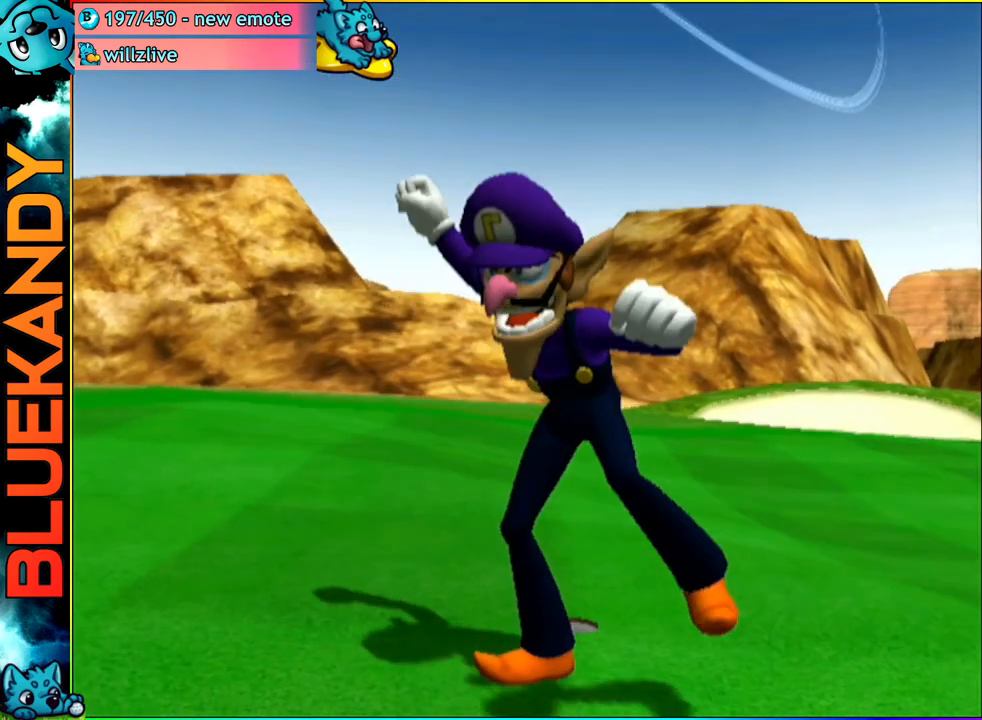
{"buttons": [], "left_stick": "center", "right_stick": "center", "events": [[17, "A", "up"]]}
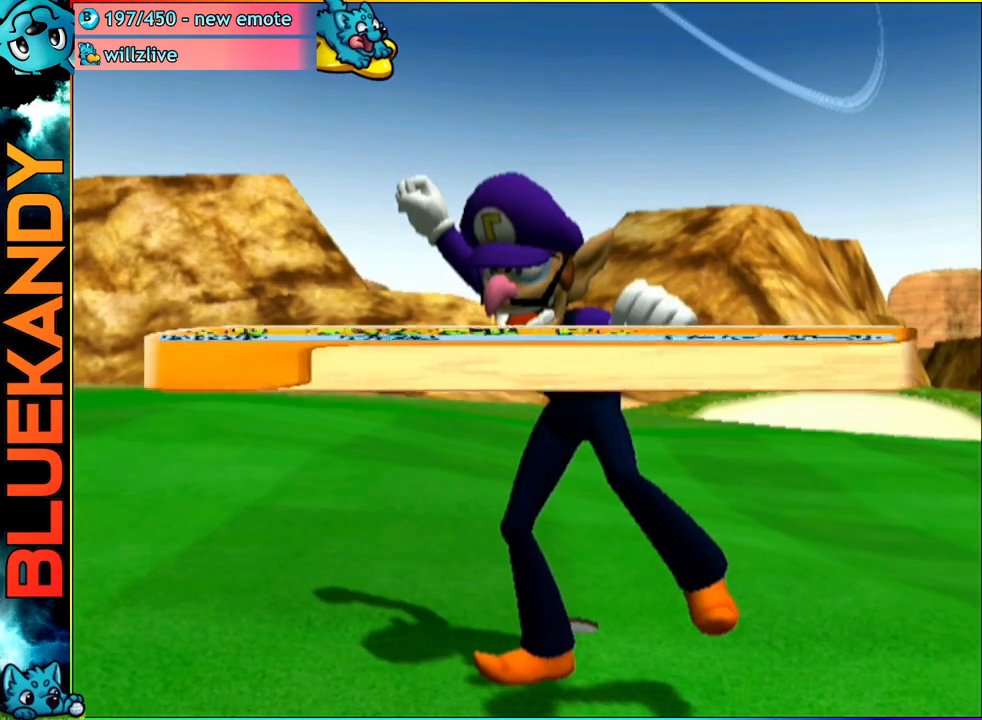
{"buttons": [], "left_stick": "center", "right_stick": "center", "events": []}
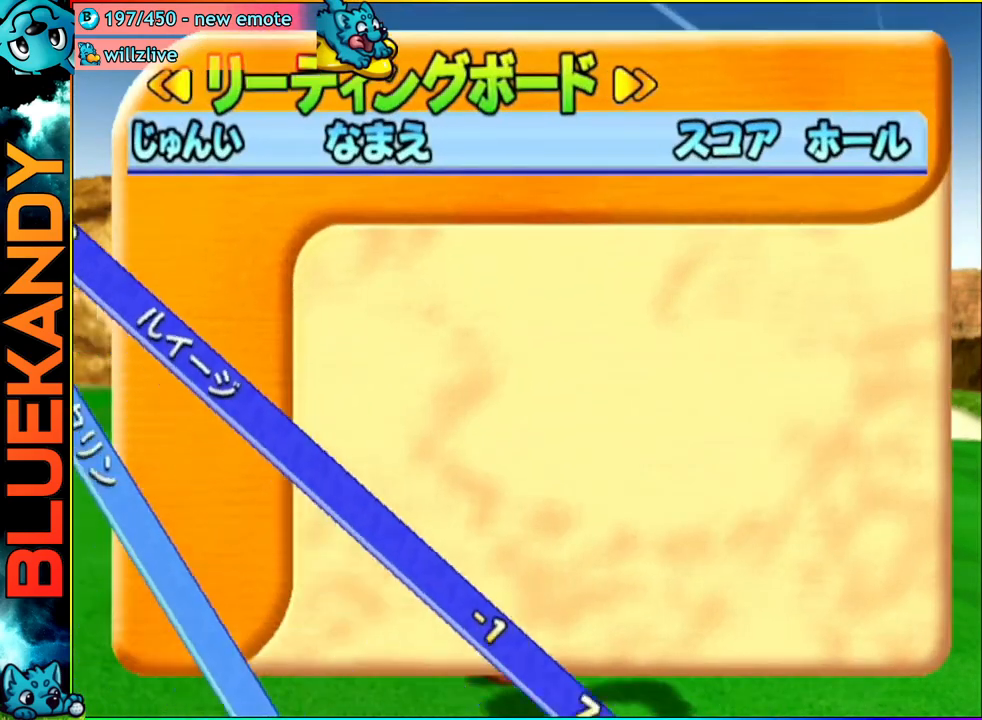
{"buttons": [], "left_stick": "center", "right_stick": "center", "events": [[217, "A", "down"], [250, "B", "down"], [350, "A", "up"], [417, "B", "up"]]}
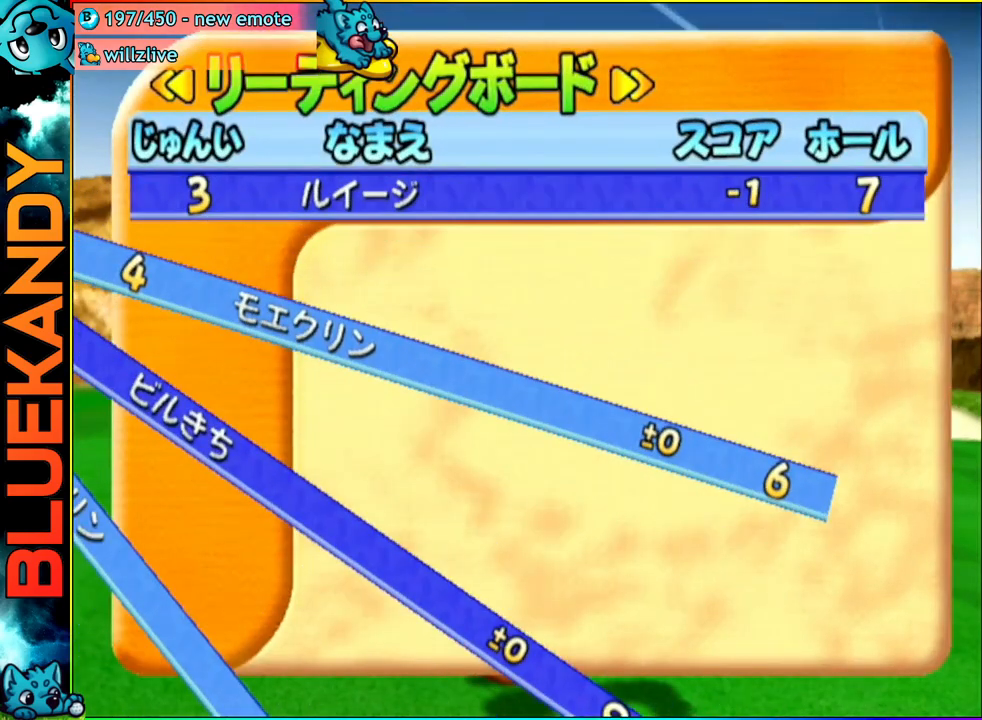
{"buttons": [], "left_stick": "center", "right_stick": "center", "events": []}
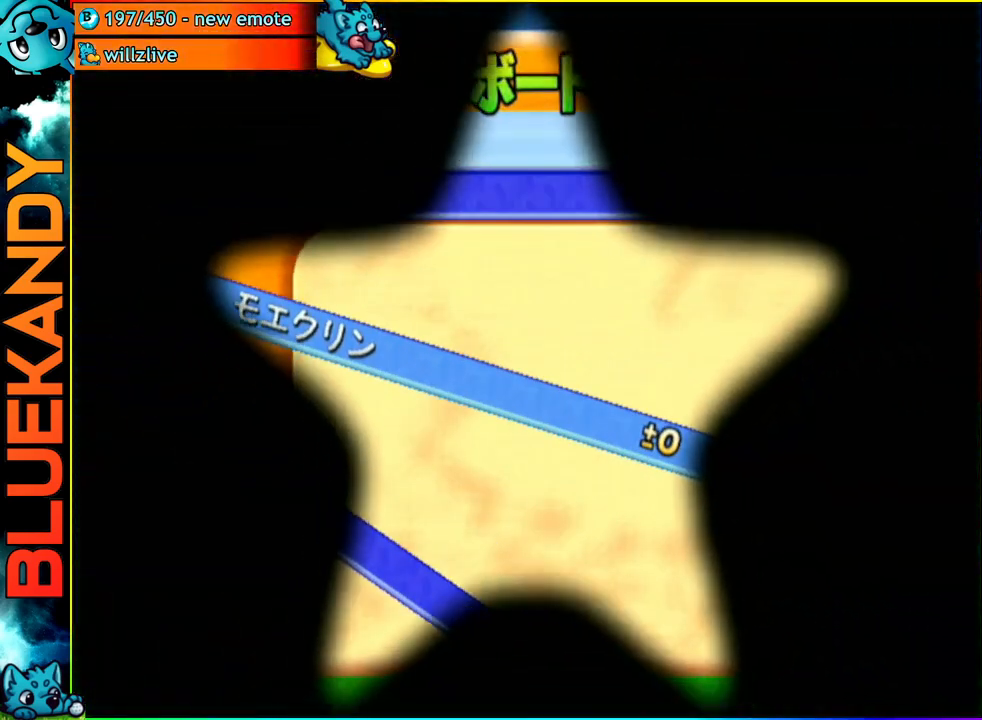
{"buttons": ["A"], "left_stick": "center", "right_stick": "center", "events": [[100, "A", "down"]]}
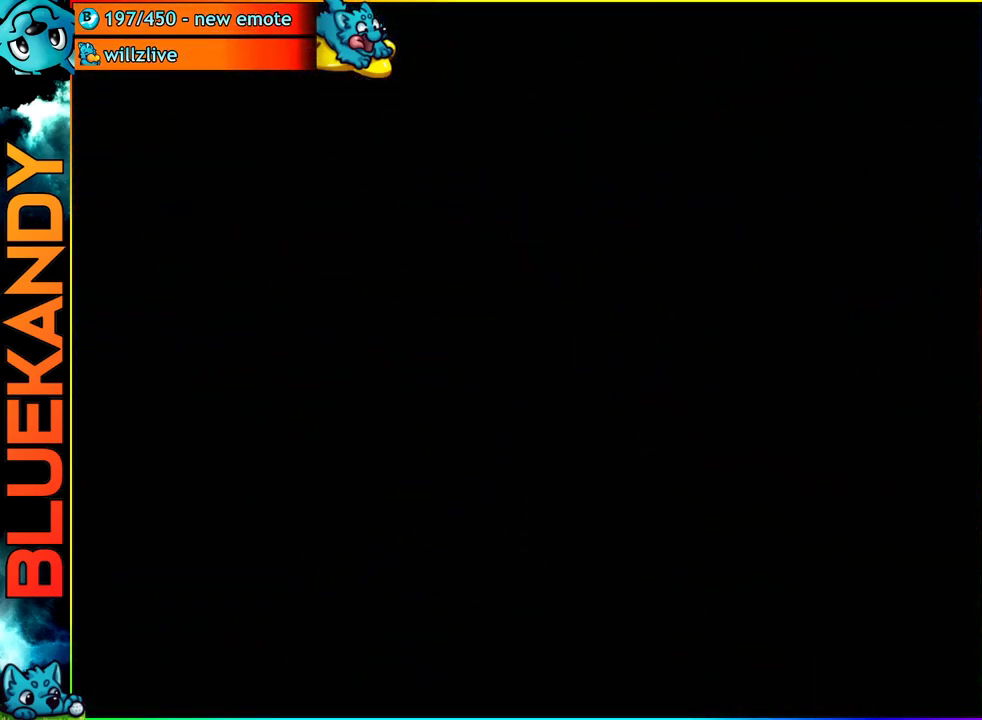
{"buttons": ["A"], "left_stick": "center", "right_stick": "center", "events": []}
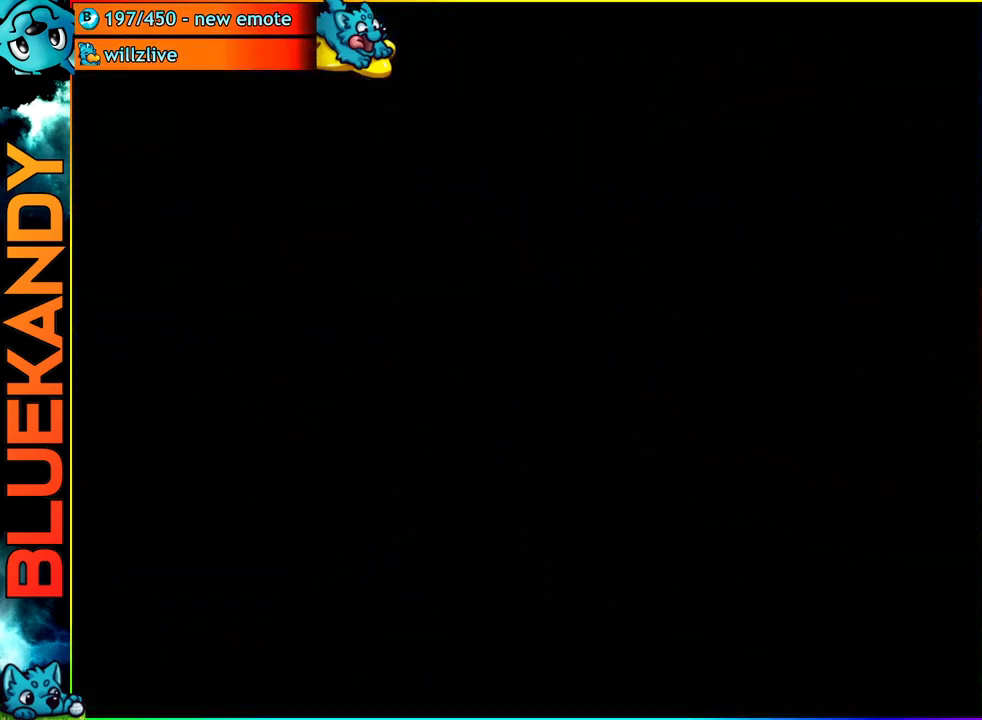
{"buttons": [], "left_stick": "right", "right_stick": "center", "events": [[117, "A", "up"], [467, "left_stick", "right"]]}
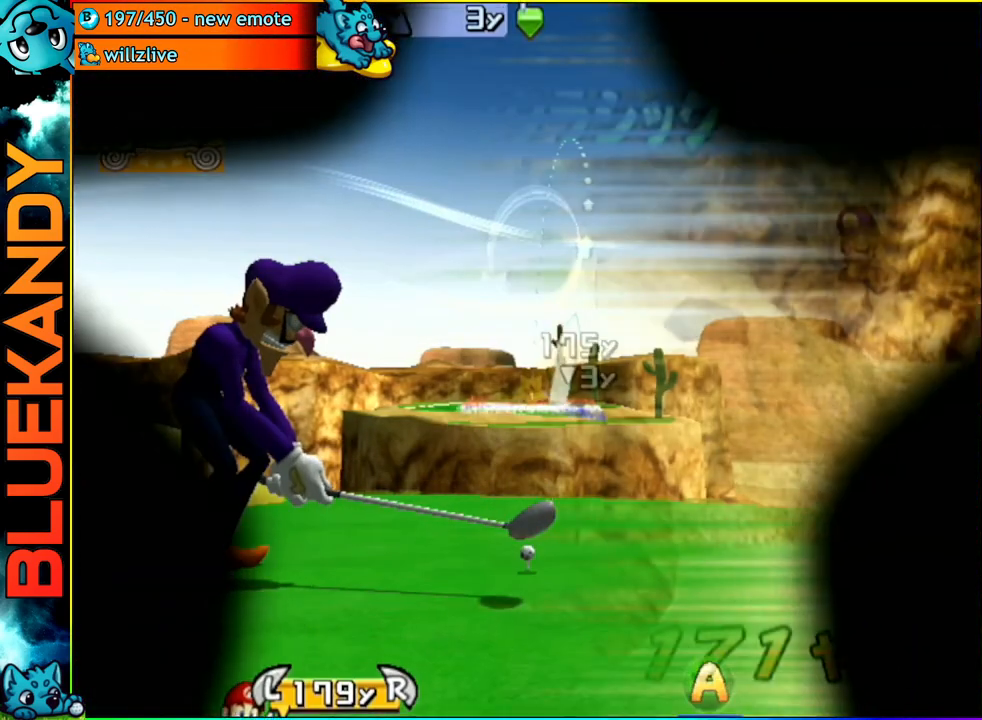
{"buttons": [], "left_stick": "center", "right_stick": "center", "events": [[100, "left_stick", "up-left"], [217, "A", "down"], [300, "left_stick", "center"], [350, "A", "up"]]}
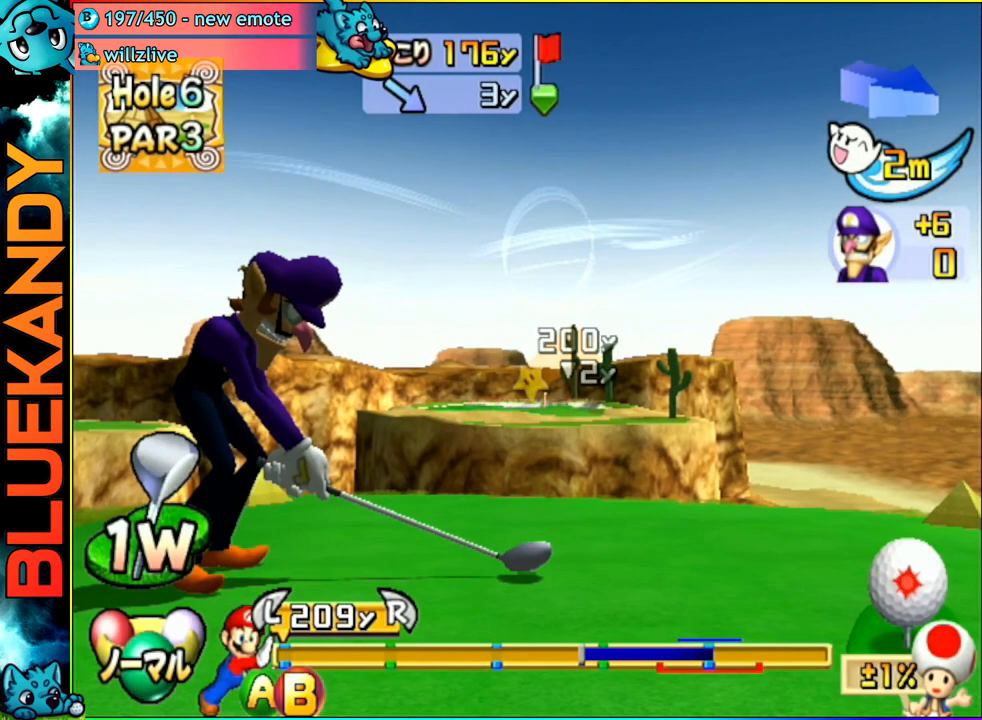
{"buttons": [], "left_stick": "center", "right_stick": "center", "events": []}
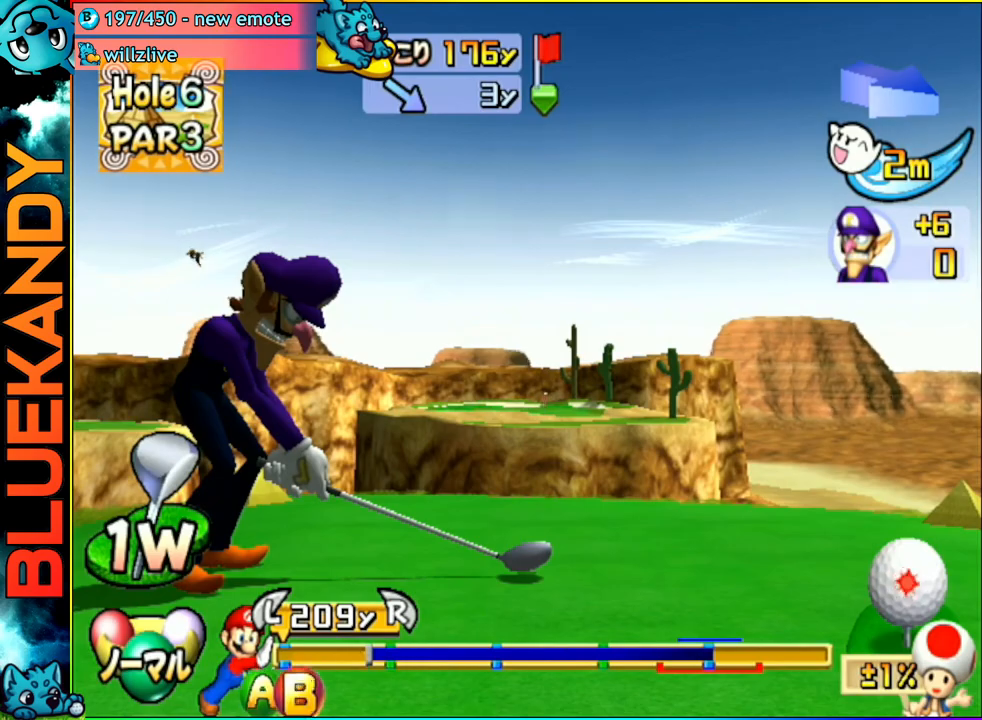
{"buttons": [], "left_stick": "up", "right_stick": "center", "events": [[67, "B", "down"], [100, "left_stick", "up"], [200, "B", "up"]]}
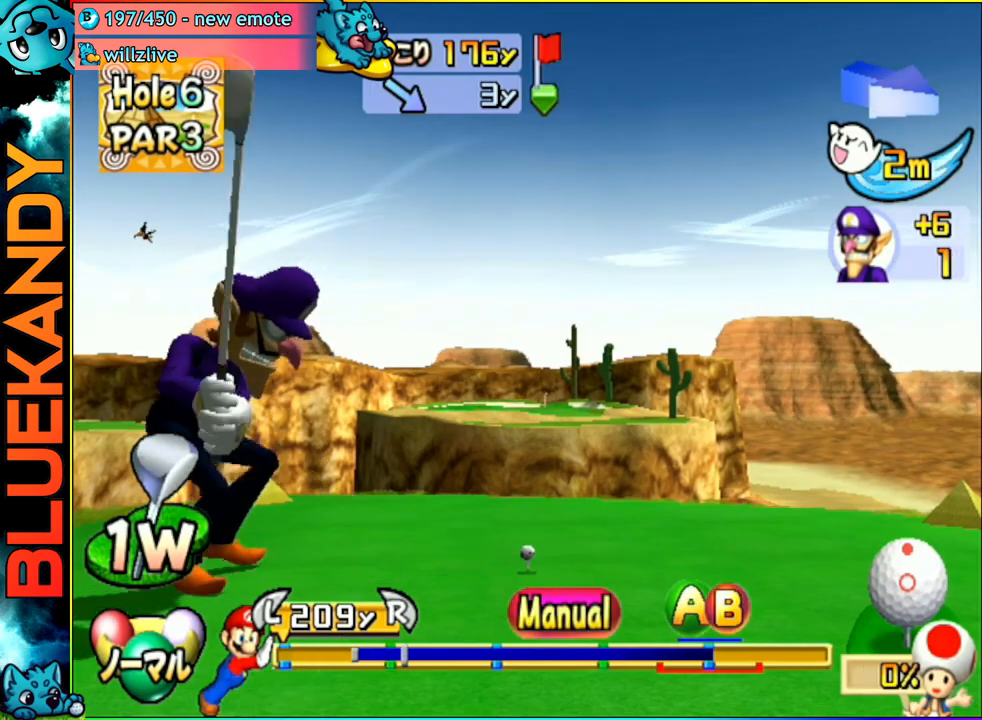
{"buttons": [], "left_stick": "up", "right_stick": "center", "events": []}
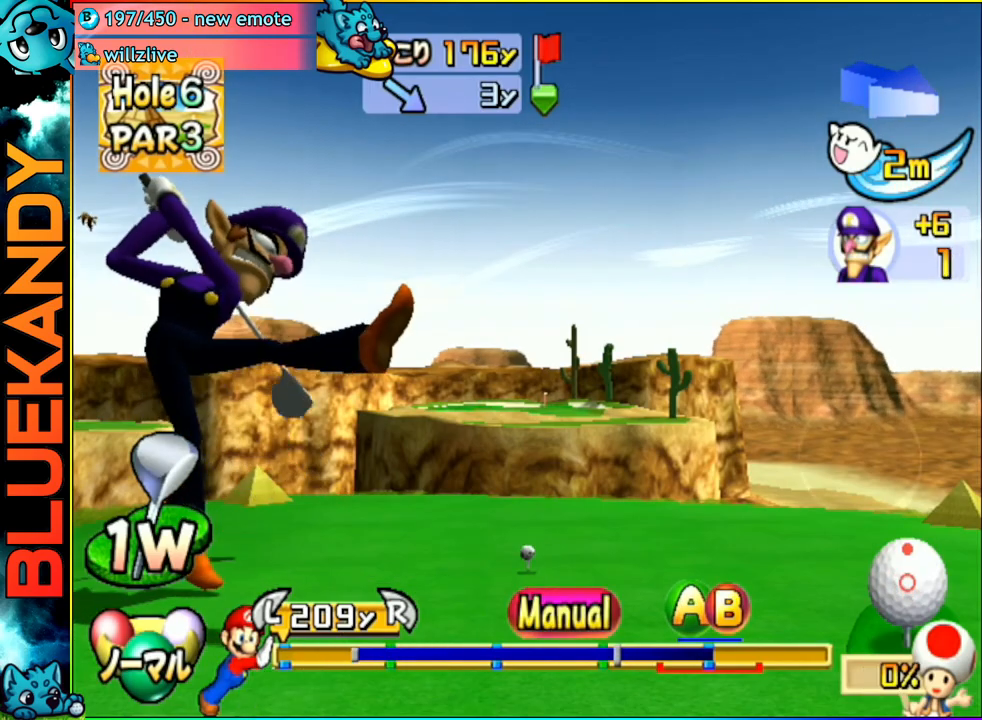
{"buttons": ["A"], "left_stick": "center", "right_stick": "center", "events": [[200, "B", "down"], [233, "A", "down"], [233, "R1", "down"], [250, "left_stick", "center"], [267, "B", "up"], [467, "R1", "up"]]}
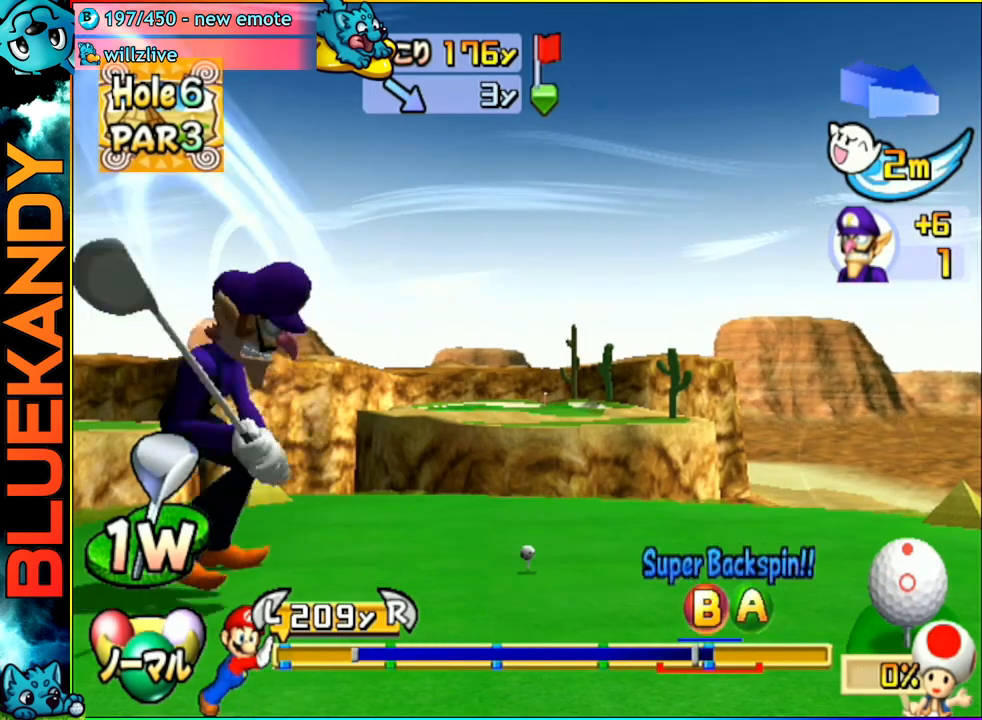
{"buttons": [], "left_stick": "left", "right_stick": "center", "events": [[100, "left_stick", "left"], [267, "A", "up"]]}
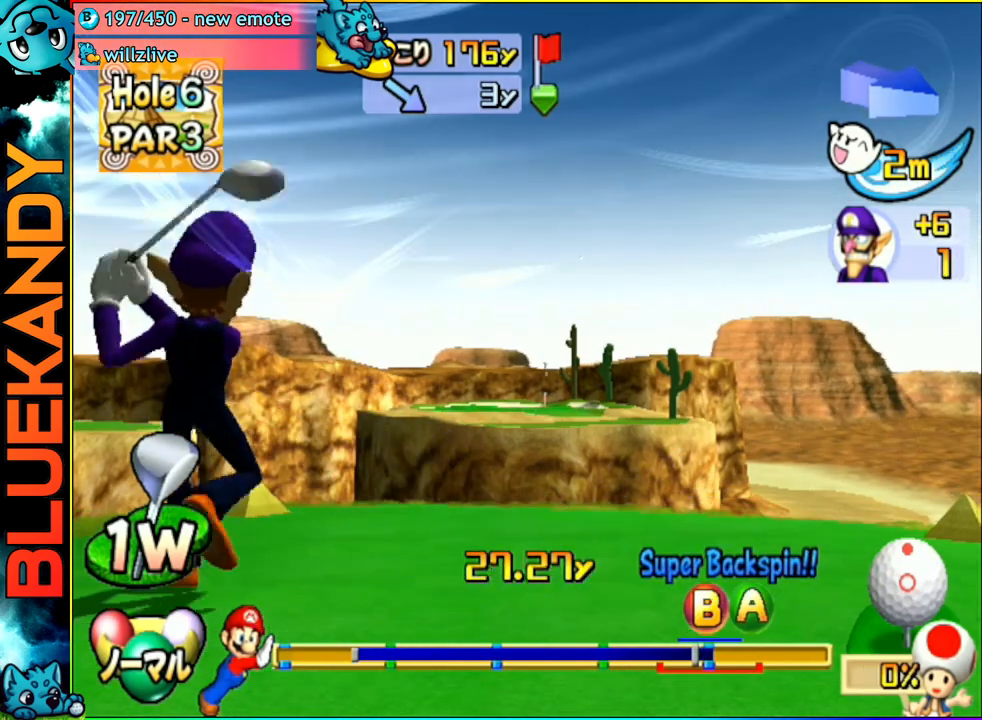
{"buttons": [], "left_stick": "center", "right_stick": "center", "events": [[233, "left_stick", "center"]]}
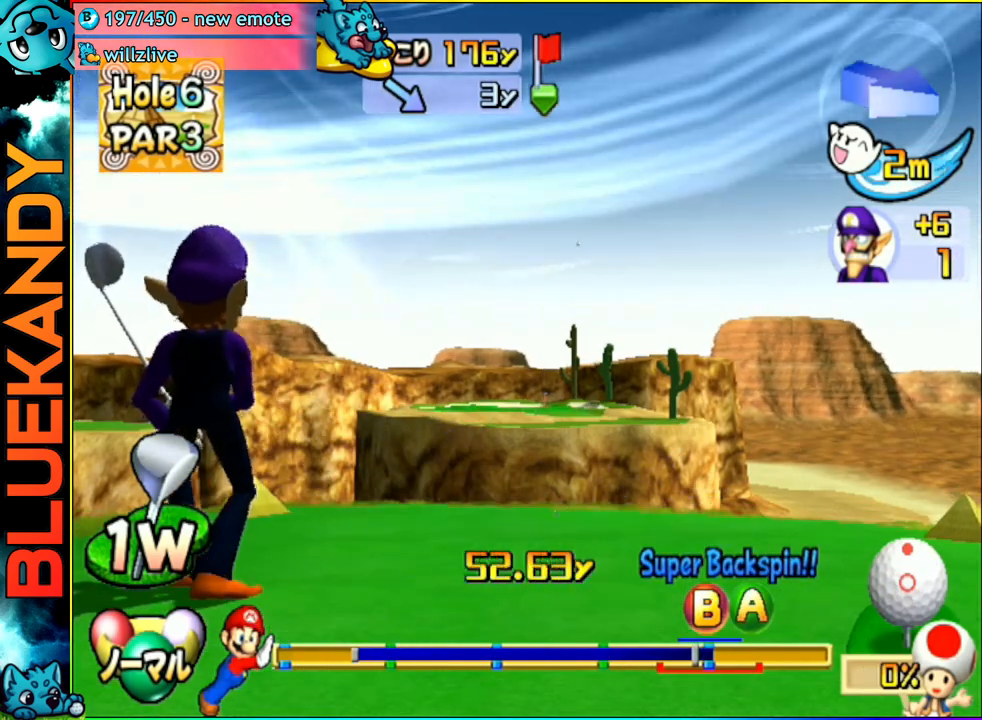
{"buttons": [], "left_stick": "center", "right_stick": "center", "events": []}
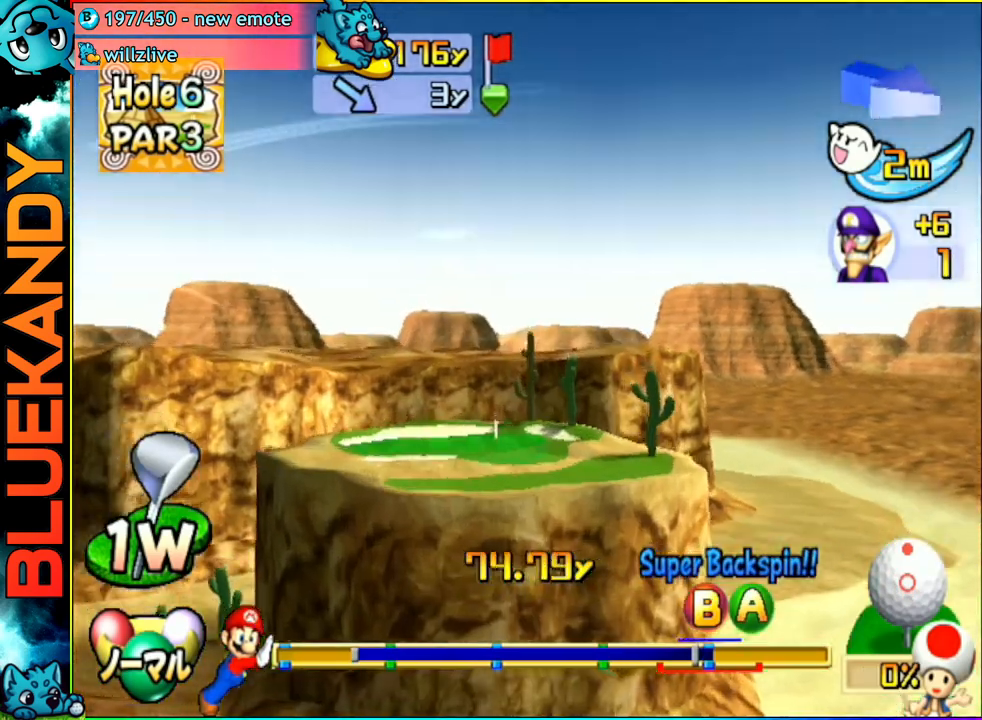
{"buttons": [], "left_stick": "center", "right_stick": "center", "events": []}
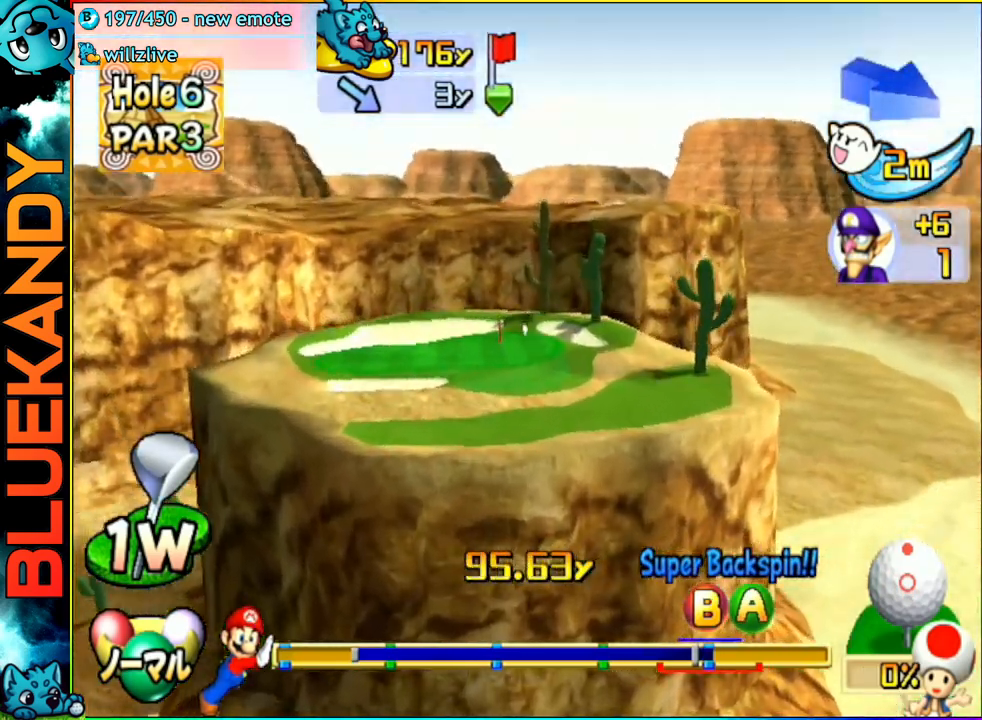
{"buttons": [], "left_stick": "center", "right_stick": "center", "events": []}
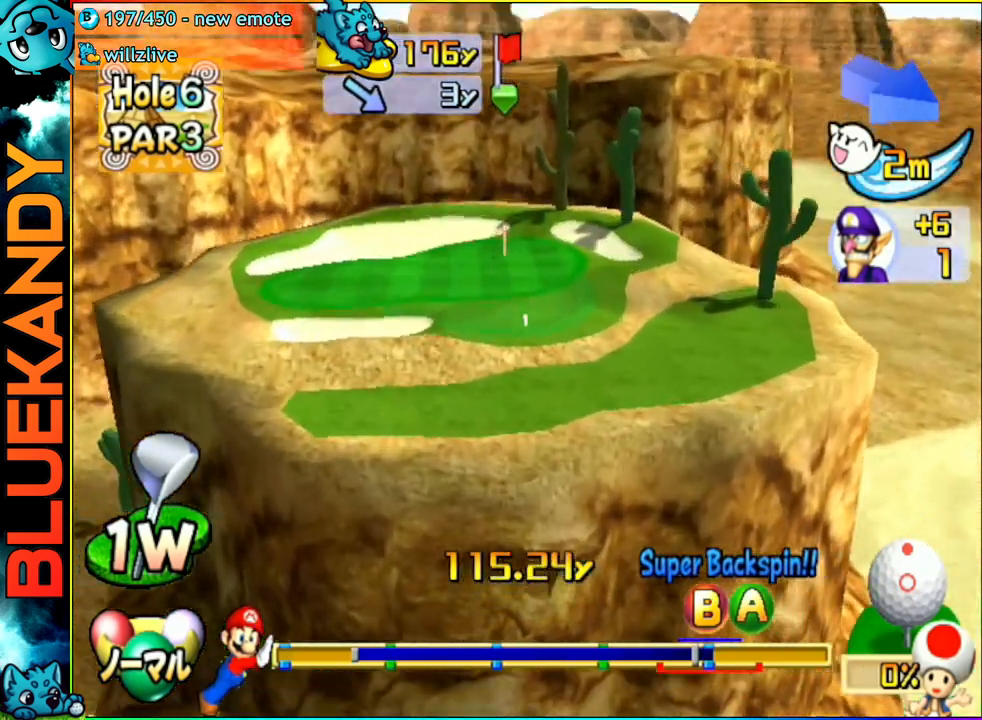
{"buttons": [], "left_stick": "center", "right_stick": "center", "events": []}
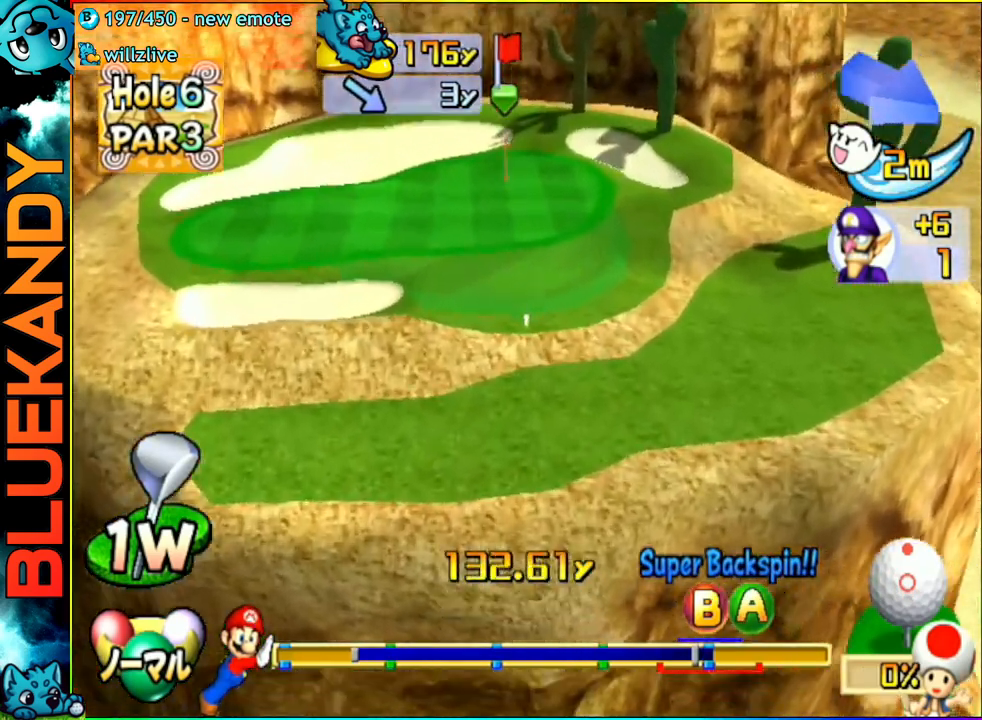
{"buttons": [], "left_stick": "center", "right_stick": "center", "events": []}
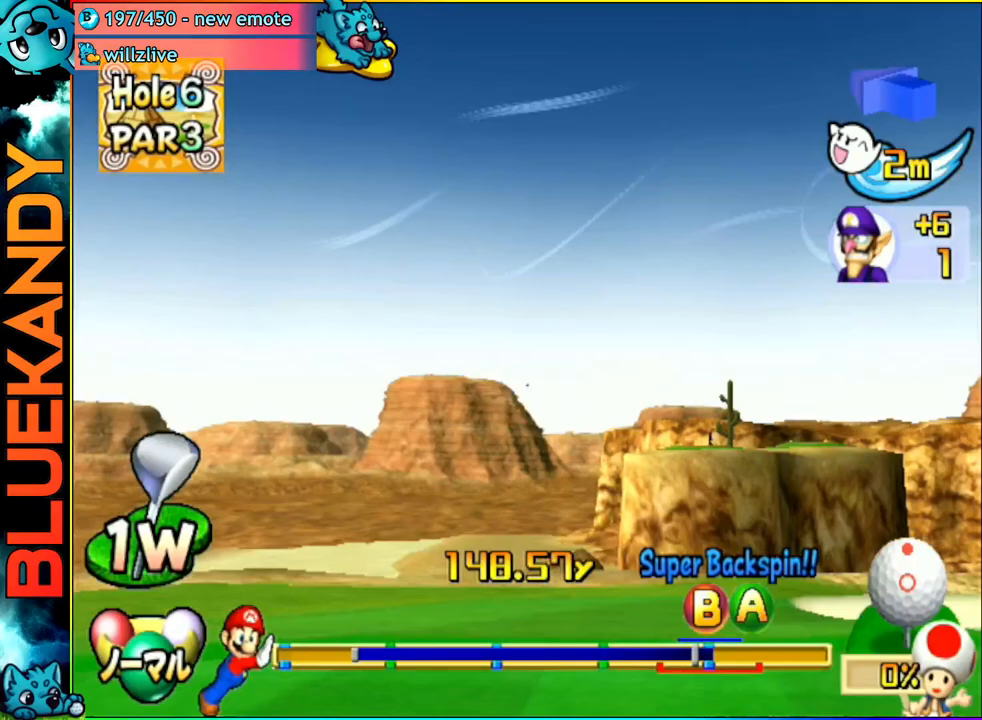
{"buttons": ["A"], "left_stick": "center", "right_stick": "center", "events": [[183, "A", "down"]]}
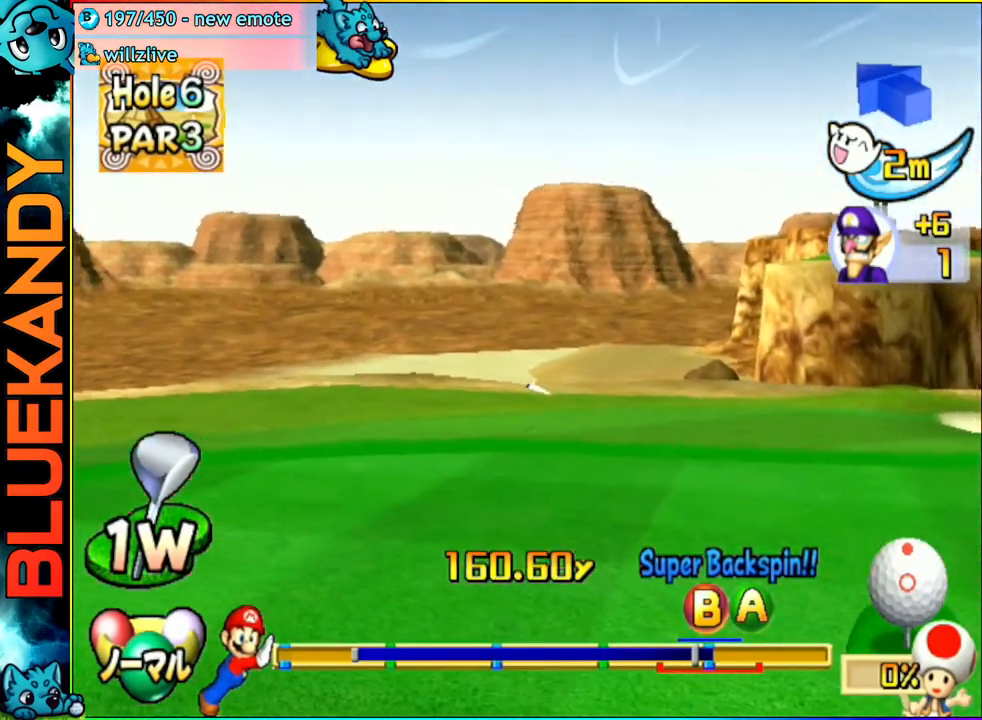
{"buttons": ["A"], "left_stick": "center", "right_stick": "center", "events": []}
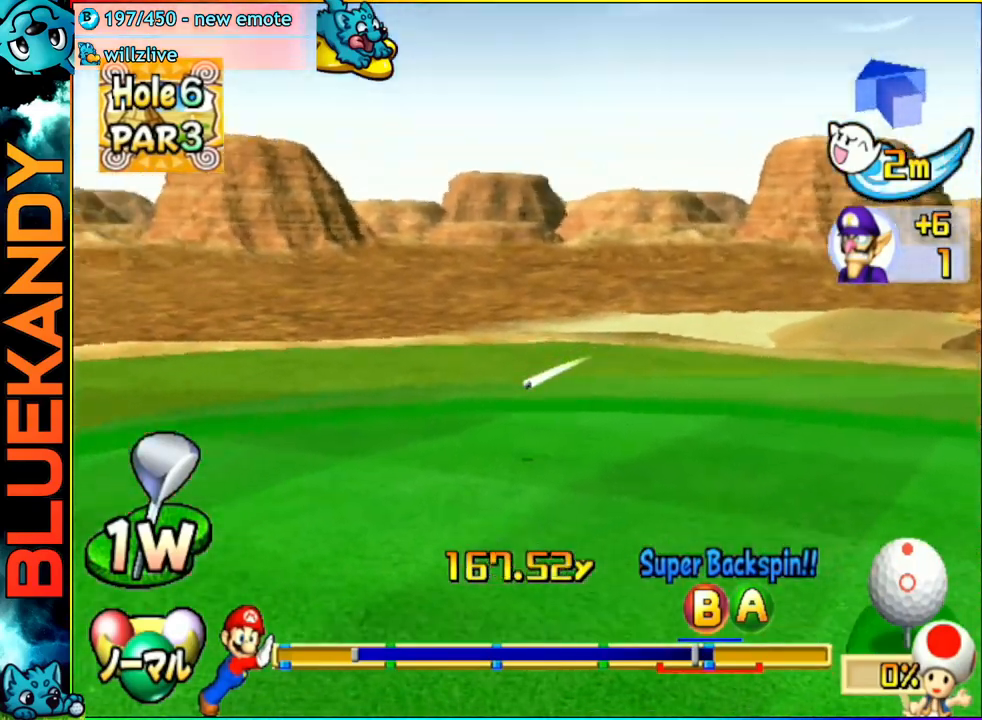
{"buttons": ["A"], "left_stick": "center", "right_stick": "center", "events": []}
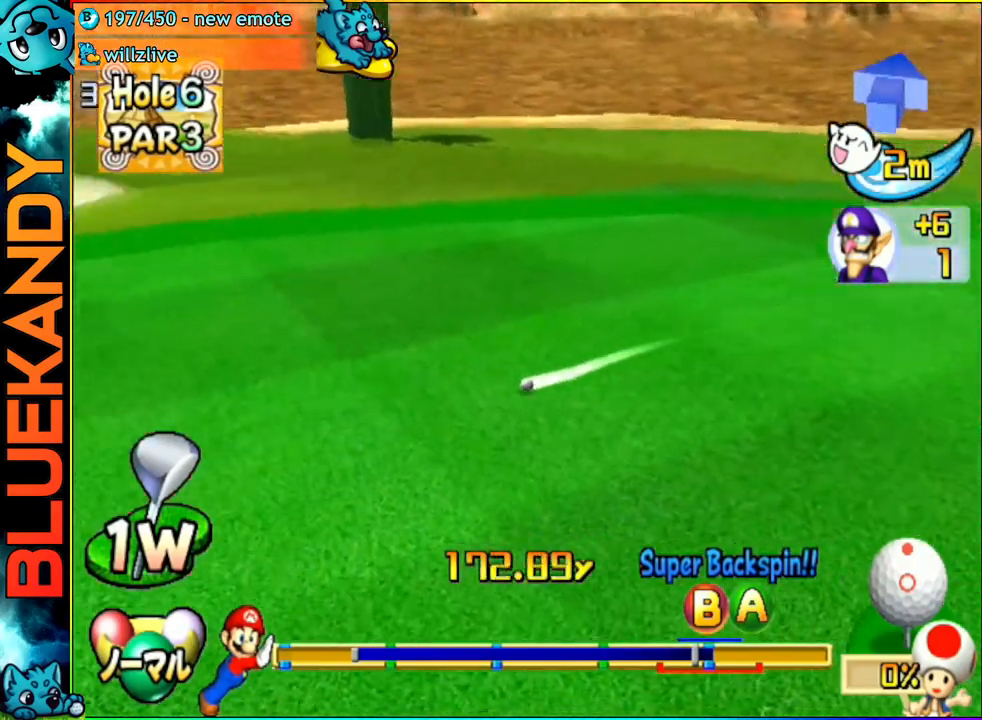
{"buttons": ["A"], "left_stick": "center", "right_stick": "center", "events": []}